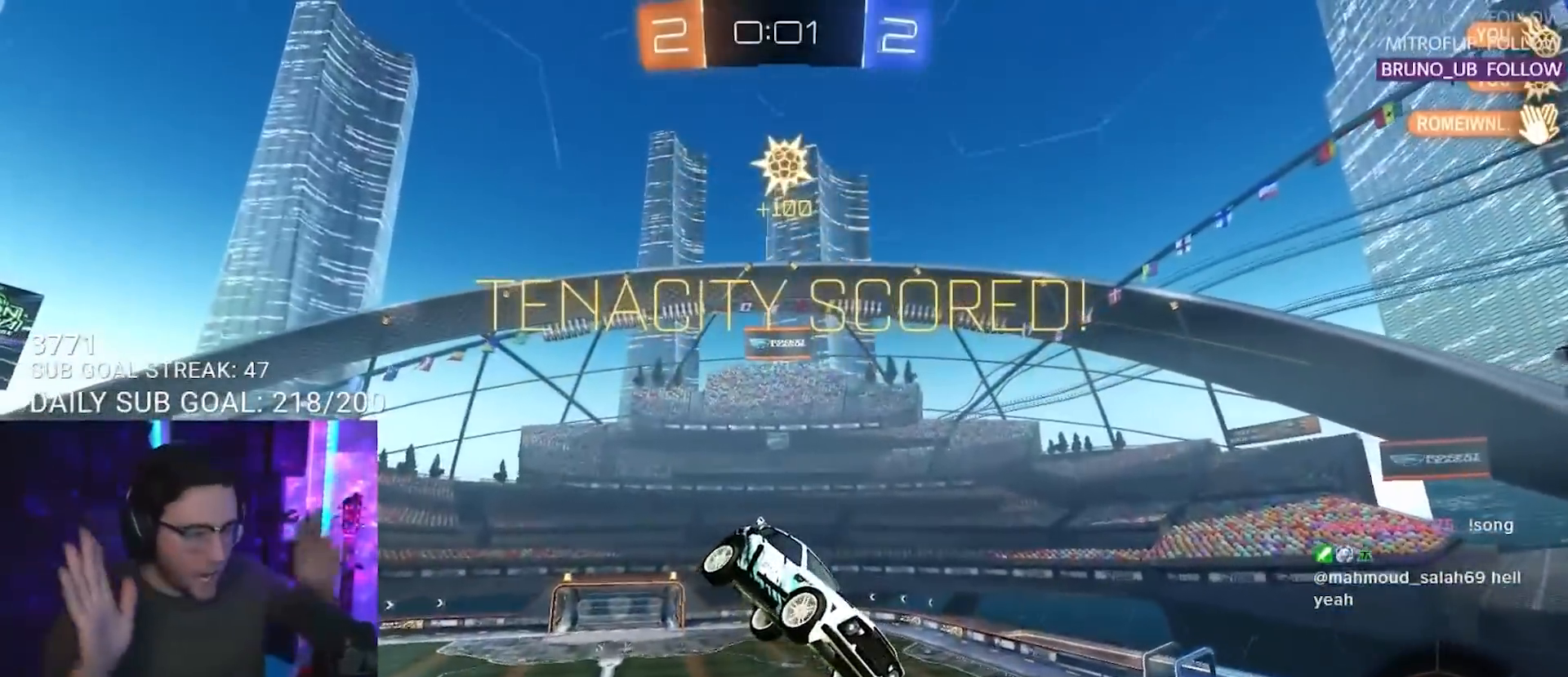
Gameplay with a controller (PlayStation layout); each line is a JSON object with the inputs held at the frame after it. "events" lists button and stick changes between this image and that frame as [ms after this image, input, new state], when the widget could be followed in between. Not read: L1 R1 R3 SELECT START.
{"buttons": [], "left_stick": "center", "right_stick": "center", "events": []}
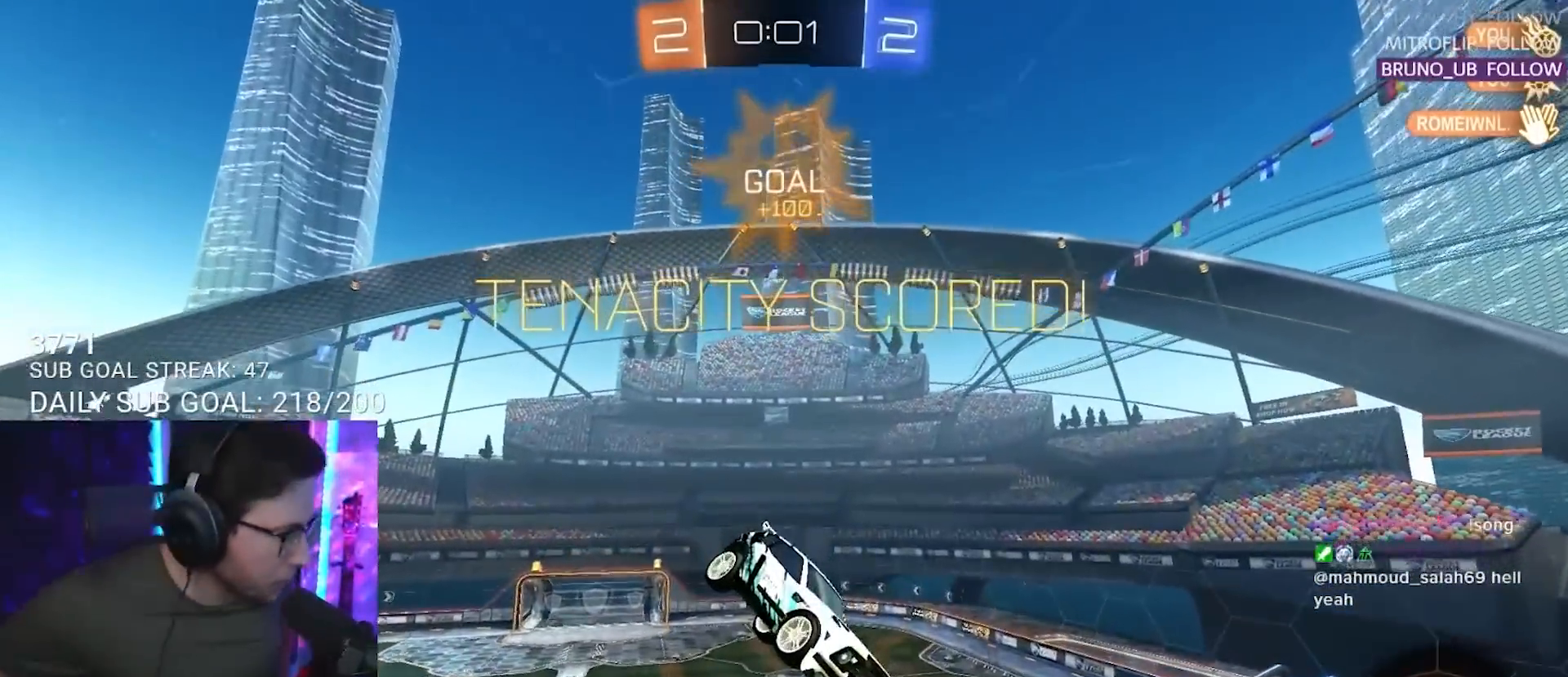
{"buttons": [], "left_stick": "center", "right_stick": "center", "events": []}
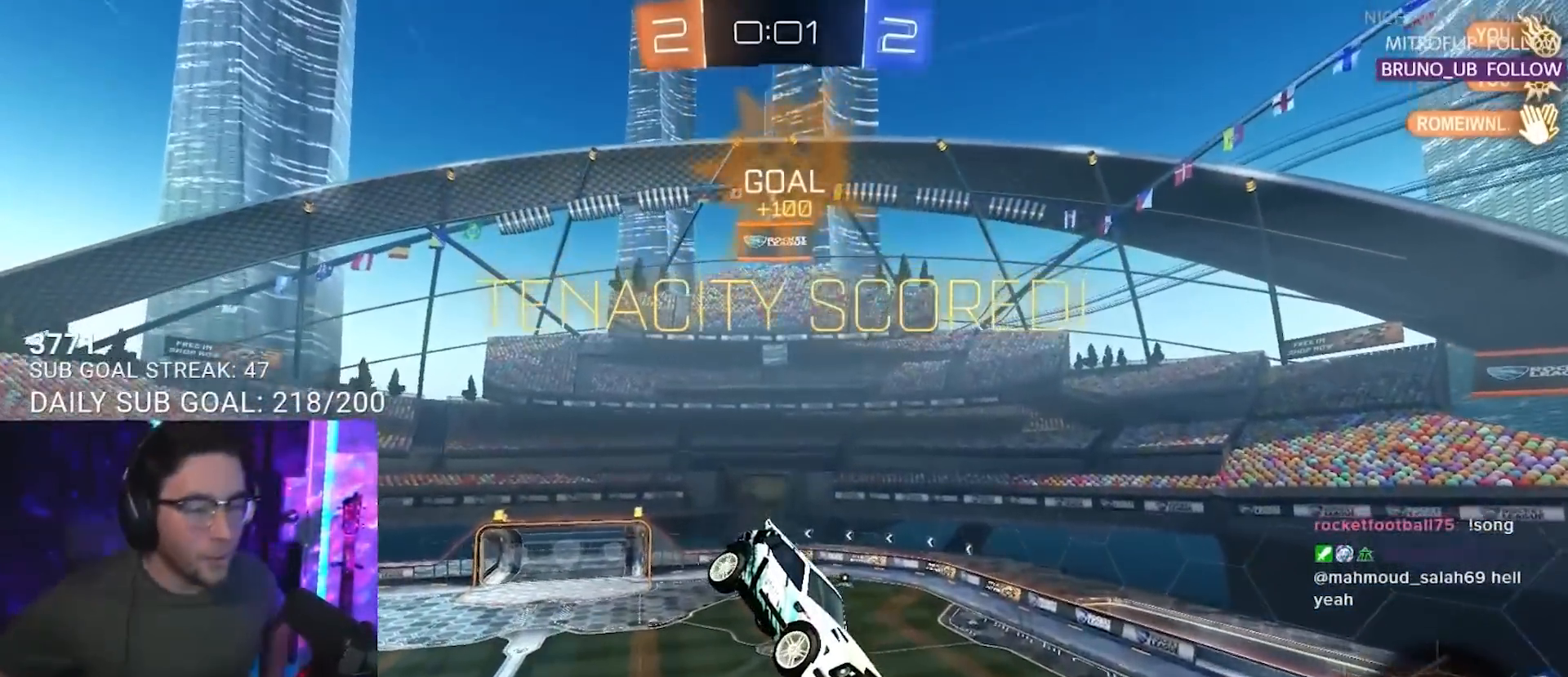
{"buttons": [], "left_stick": "center", "right_stick": "center", "events": []}
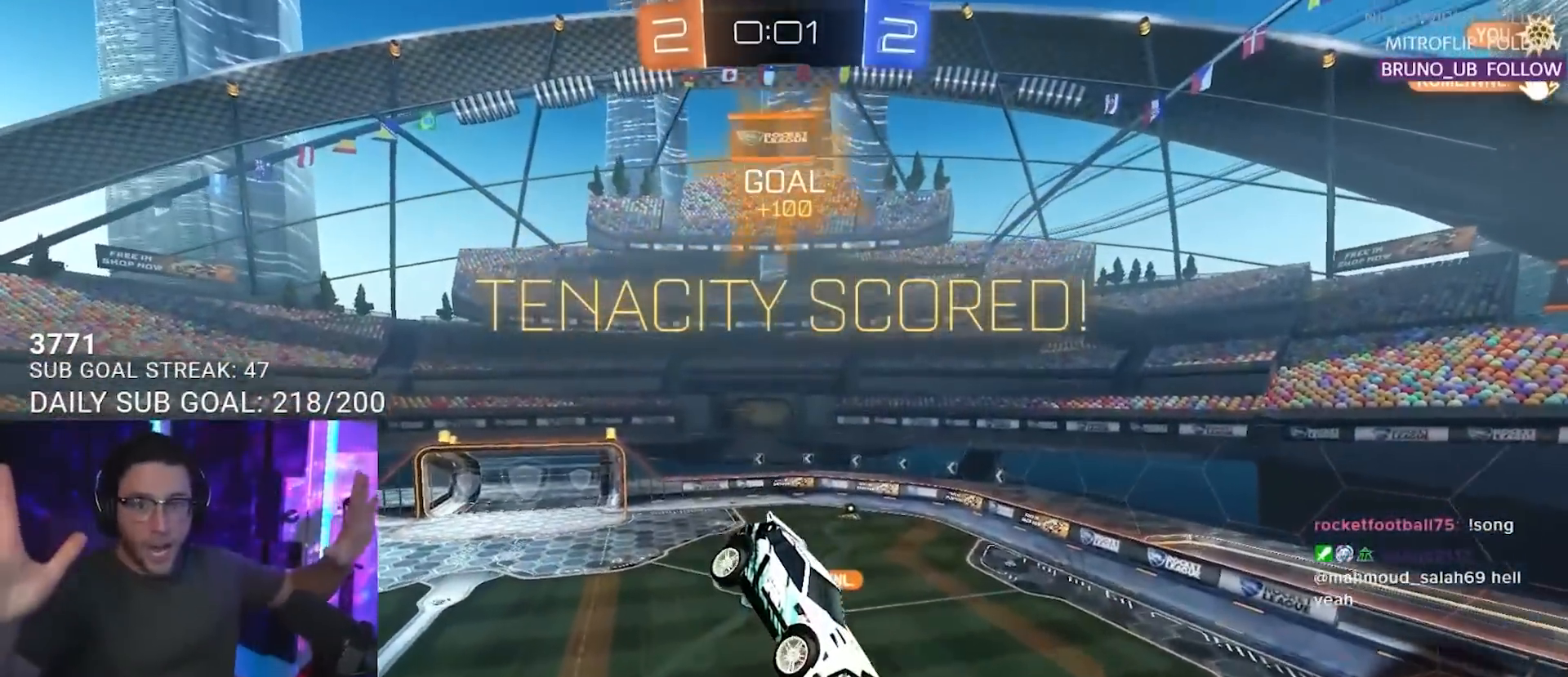
{"buttons": [], "left_stick": "center", "right_stick": "center", "events": []}
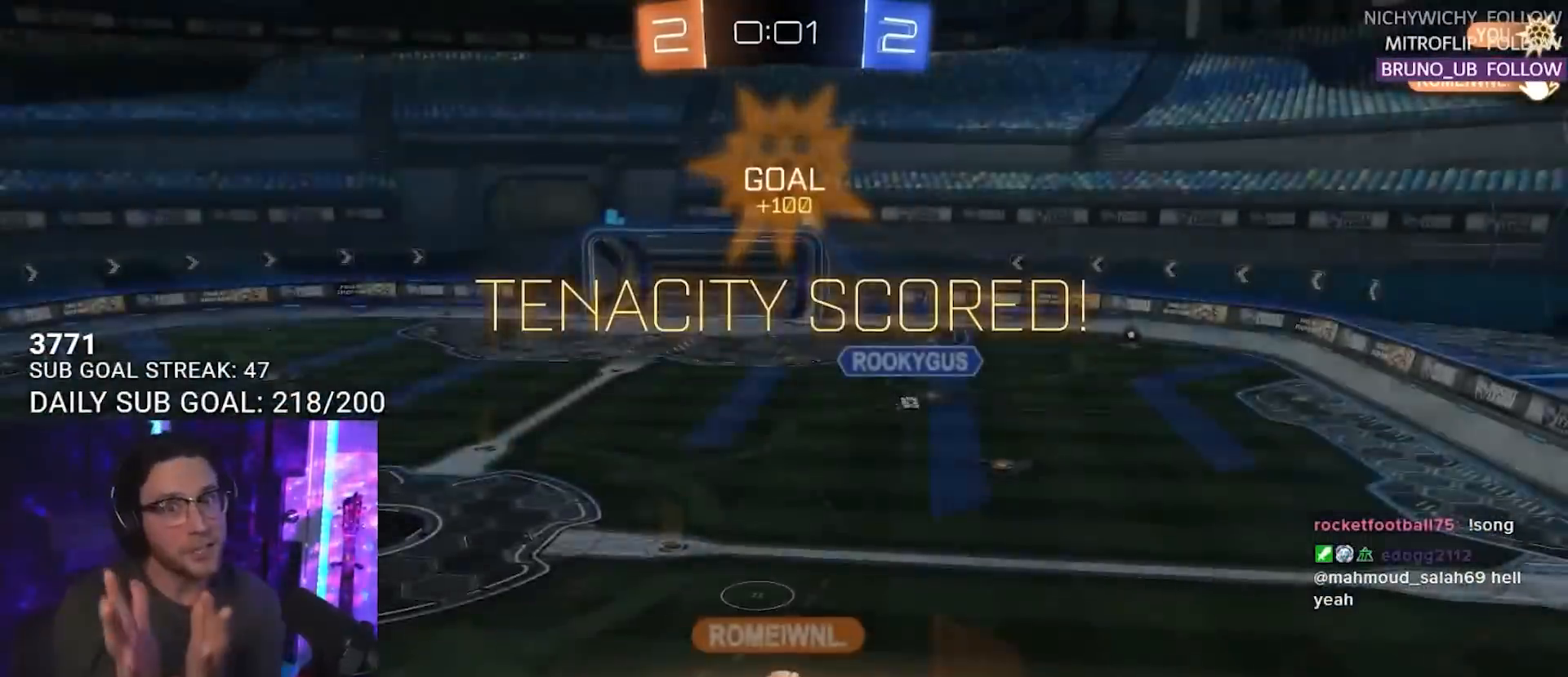
{"buttons": [], "left_stick": "center", "right_stick": "center", "events": []}
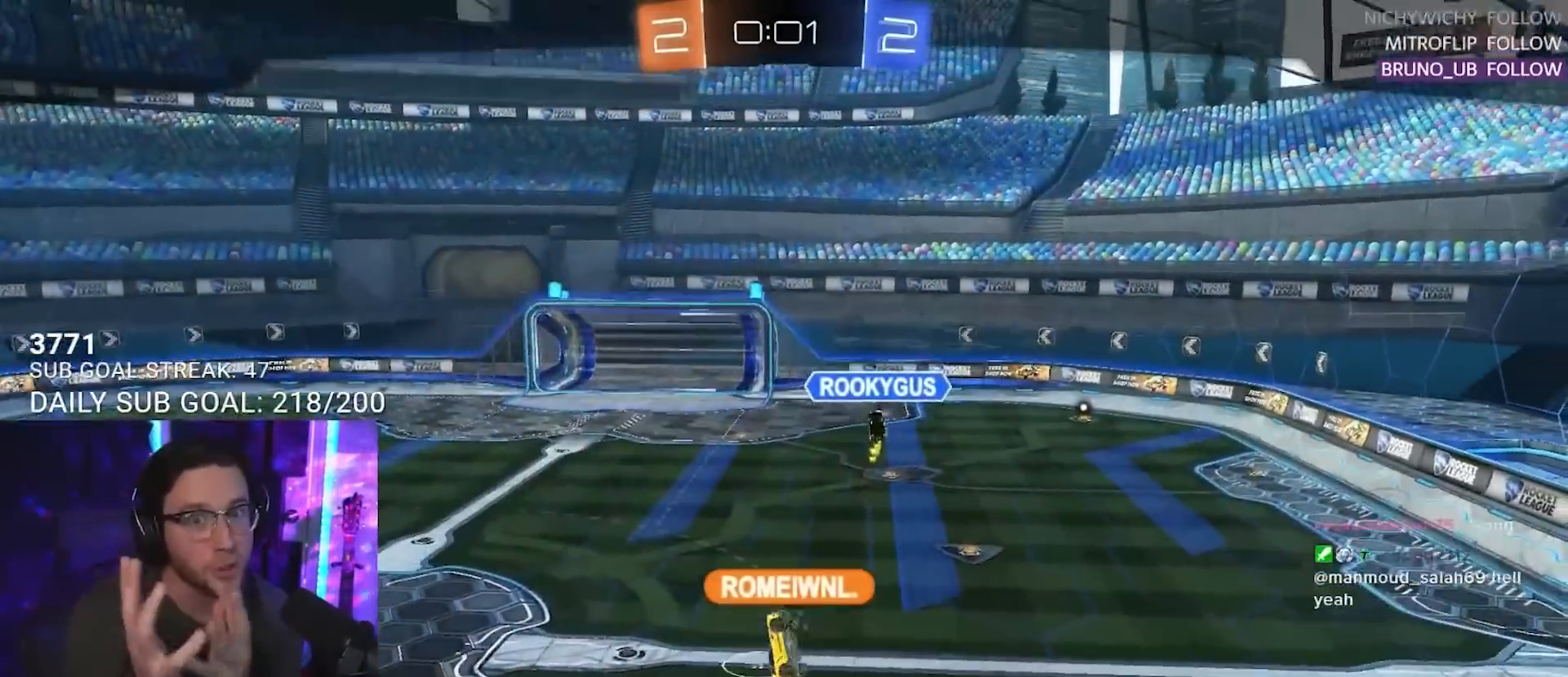
{"buttons": [], "left_stick": "center", "right_stick": "center", "events": [[317, "R2", "down"], [367, "R2", "up"]]}
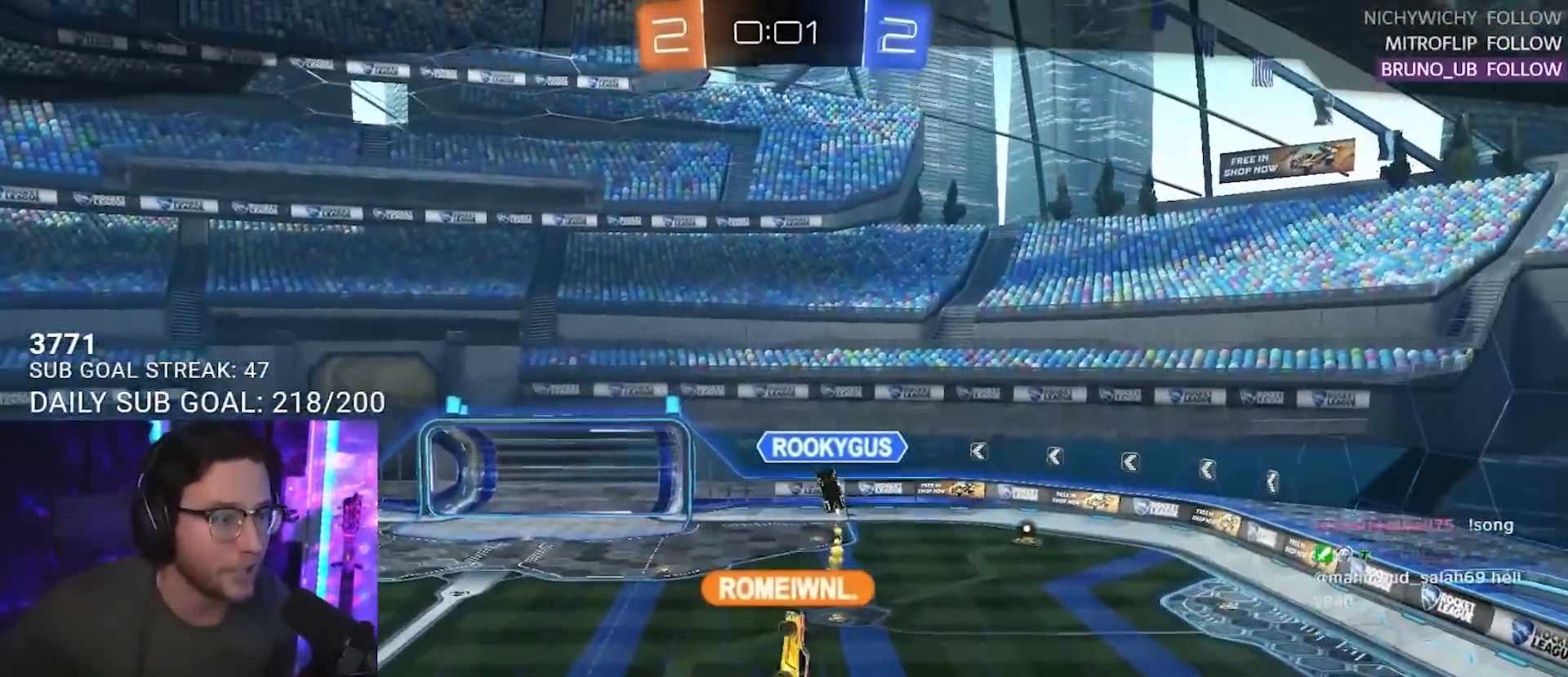
{"buttons": ["R2"], "left_stick": "right", "right_stick": "center", "events": [[183, "CROSS", "down"], [200, "CROSS", "up"], [200, "L2", "down"], [283, "L2", "up"], [317, "R2", "down"], [367, "left_stick", "right"]]}
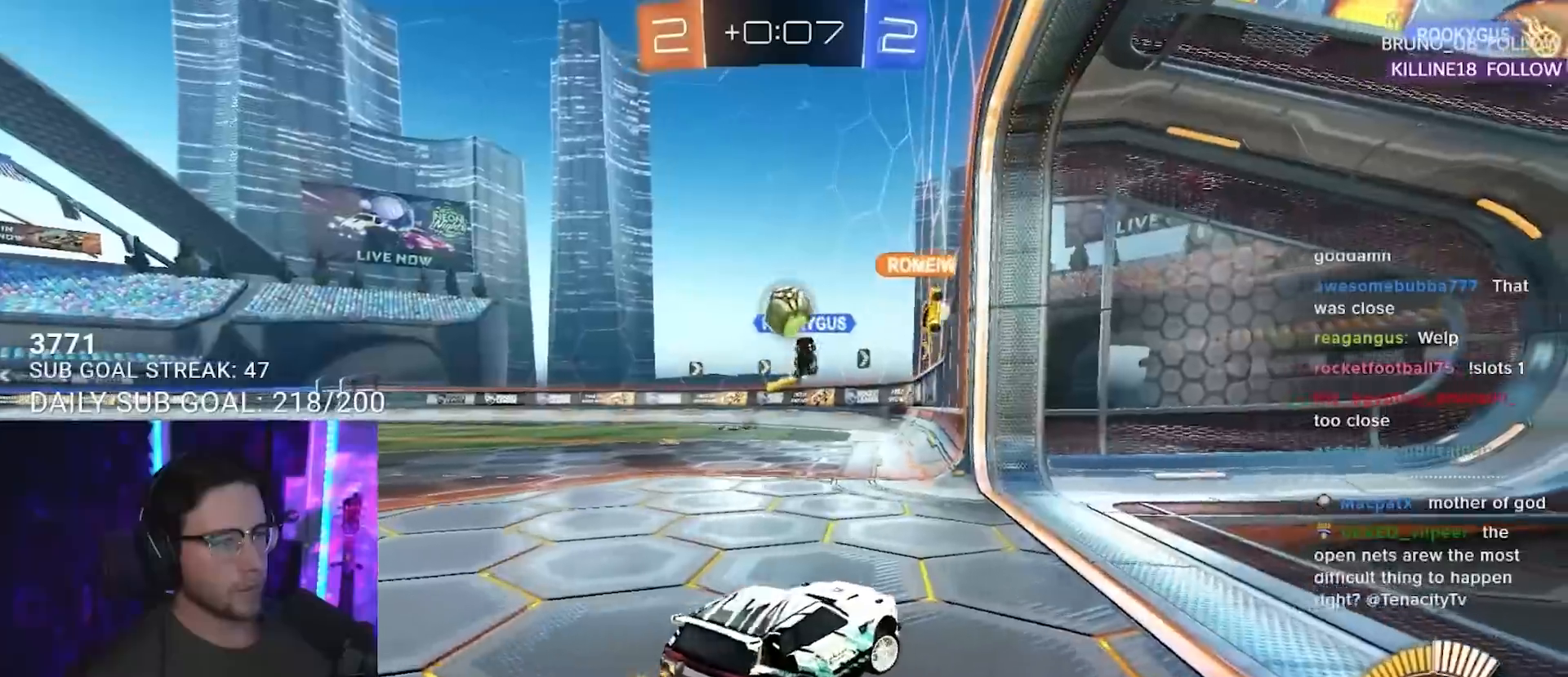
{"buttons": ["R2"], "left_stick": "left", "right_stick": "center", "events": [[400, "left_stick", "left"]]}
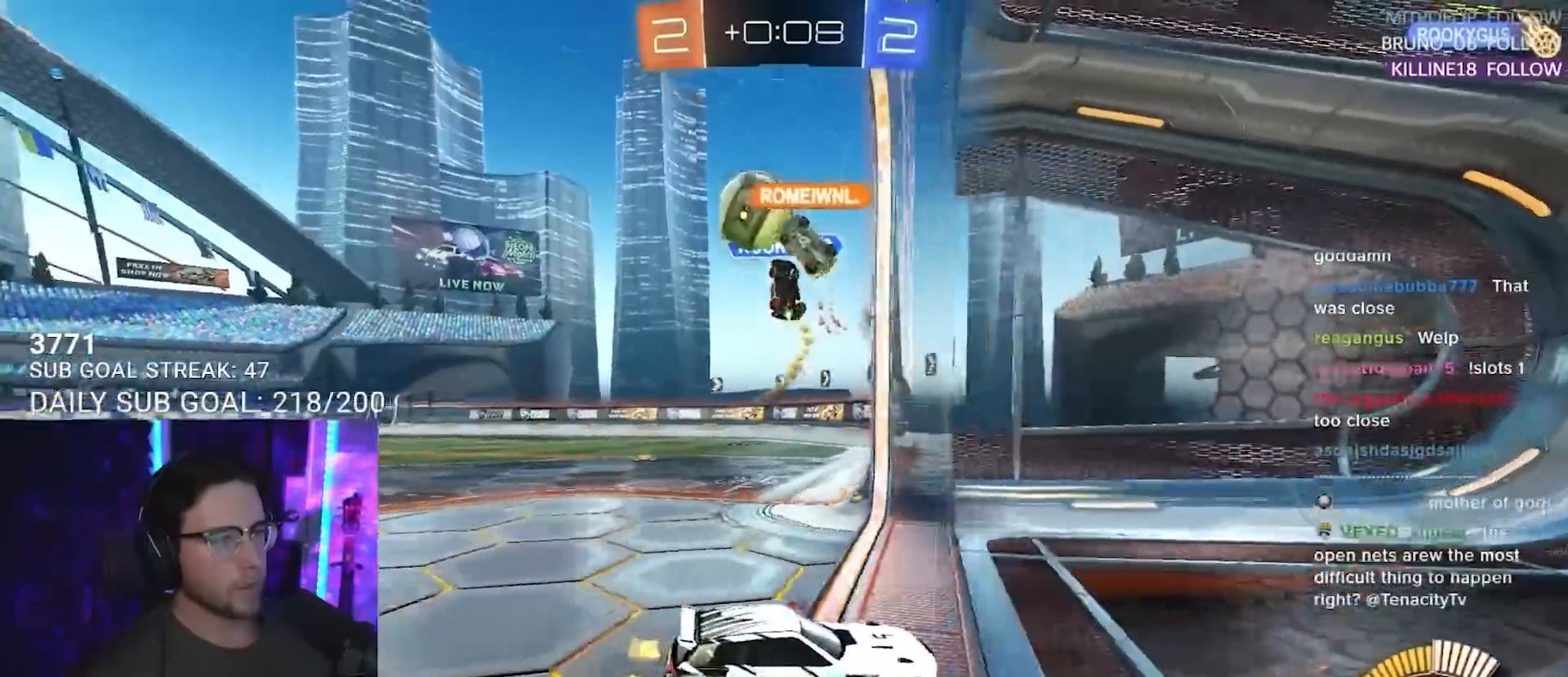
{"buttons": ["SQUARE", "L2"], "left_stick": "down-right", "right_stick": "center", "events": [[50, "SQUARE", "down"], [167, "left_stick", "down"], [183, "R2", "up"], [200, "L2", "down"], [217, "left_stick", "down-right"]]}
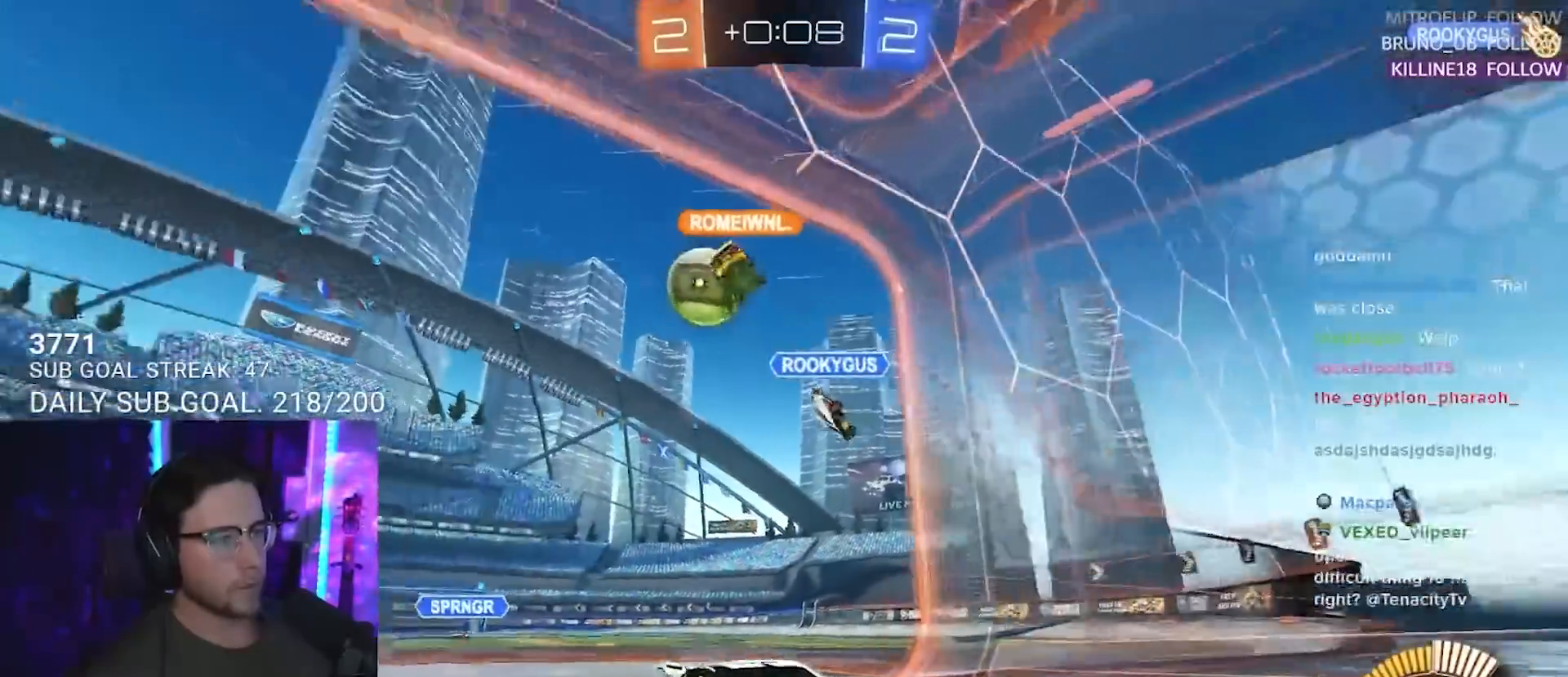
{"buttons": ["L2"], "left_stick": "down-right", "right_stick": "center", "events": [[150, "SQUARE", "up"]]}
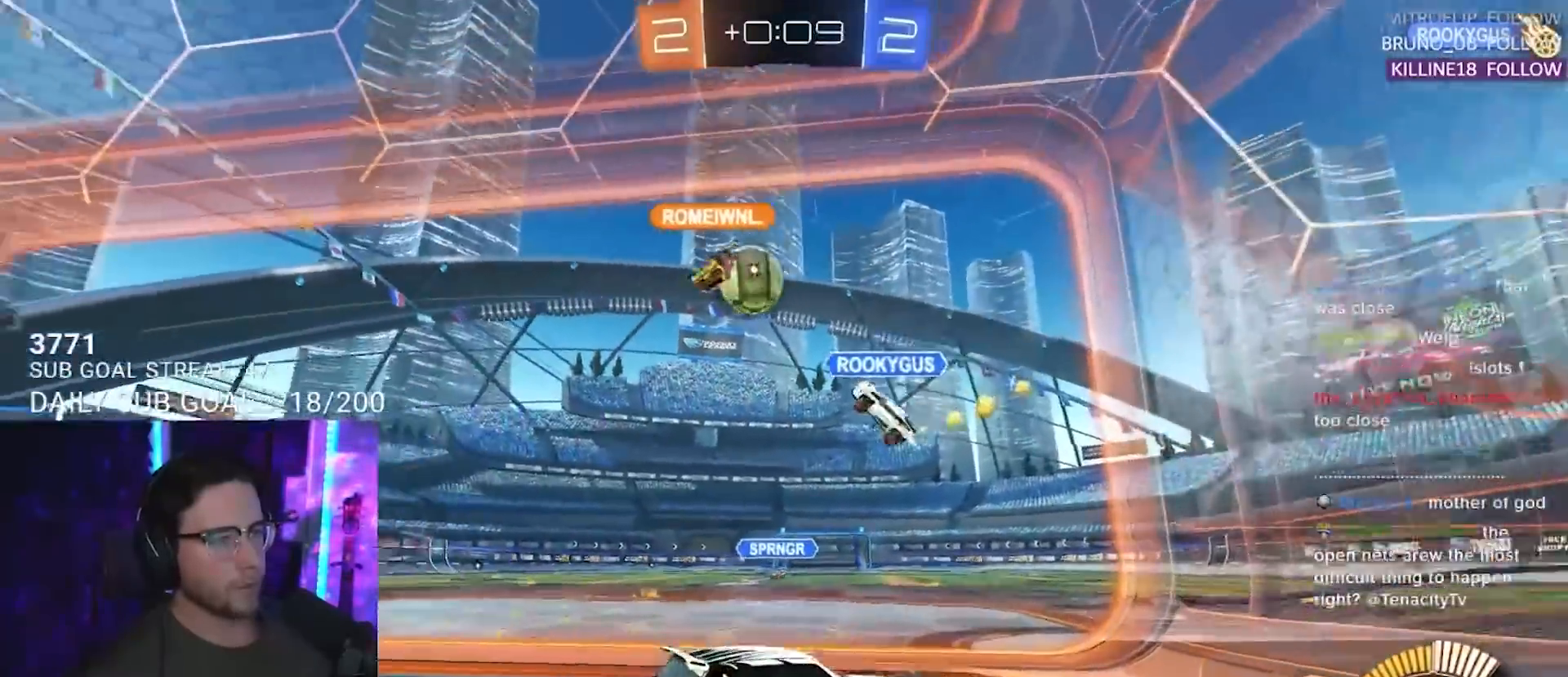
{"buttons": ["R2"], "left_stick": "left", "right_stick": "center", "events": [[233, "R2", "down"], [300, "L2", "up"], [300, "left_stick", "left"]]}
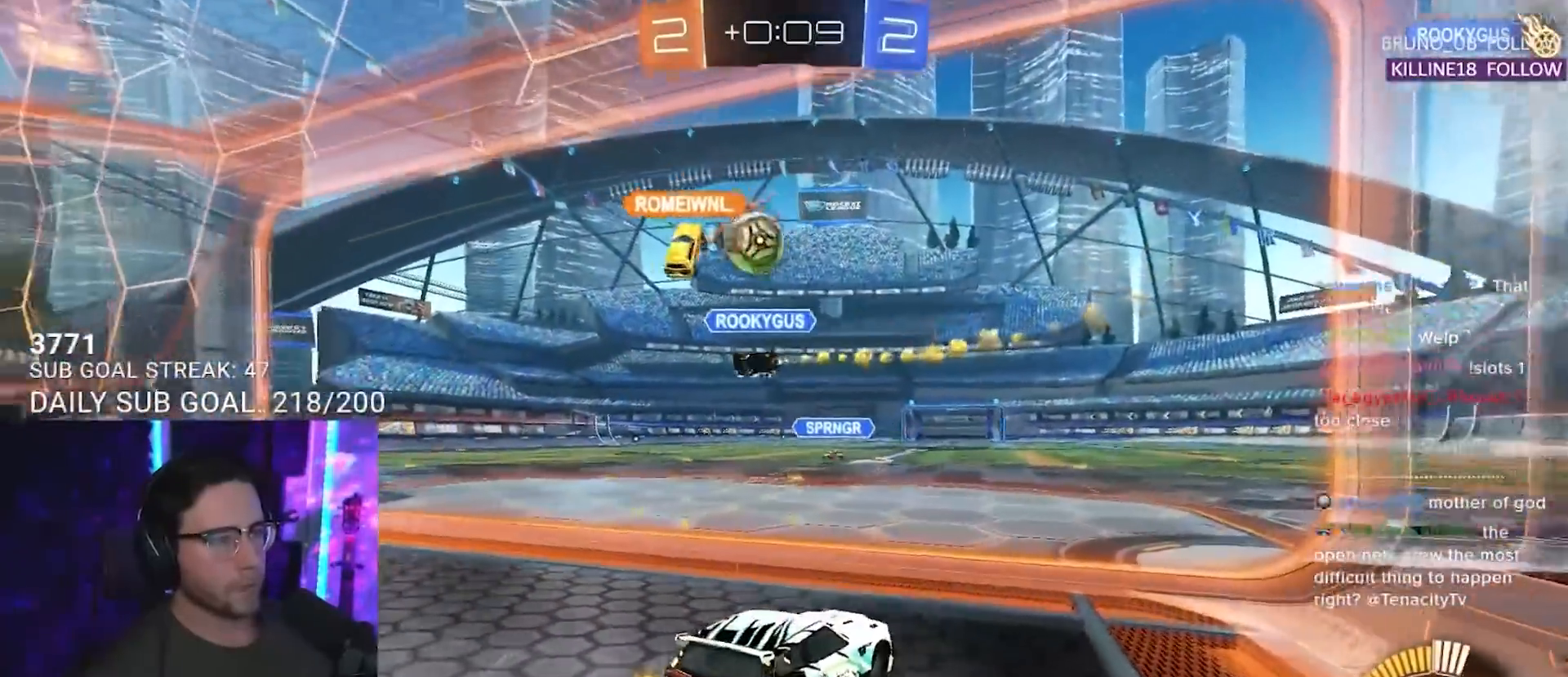
{"buttons": ["R2"], "left_stick": "left", "right_stick": "center", "events": []}
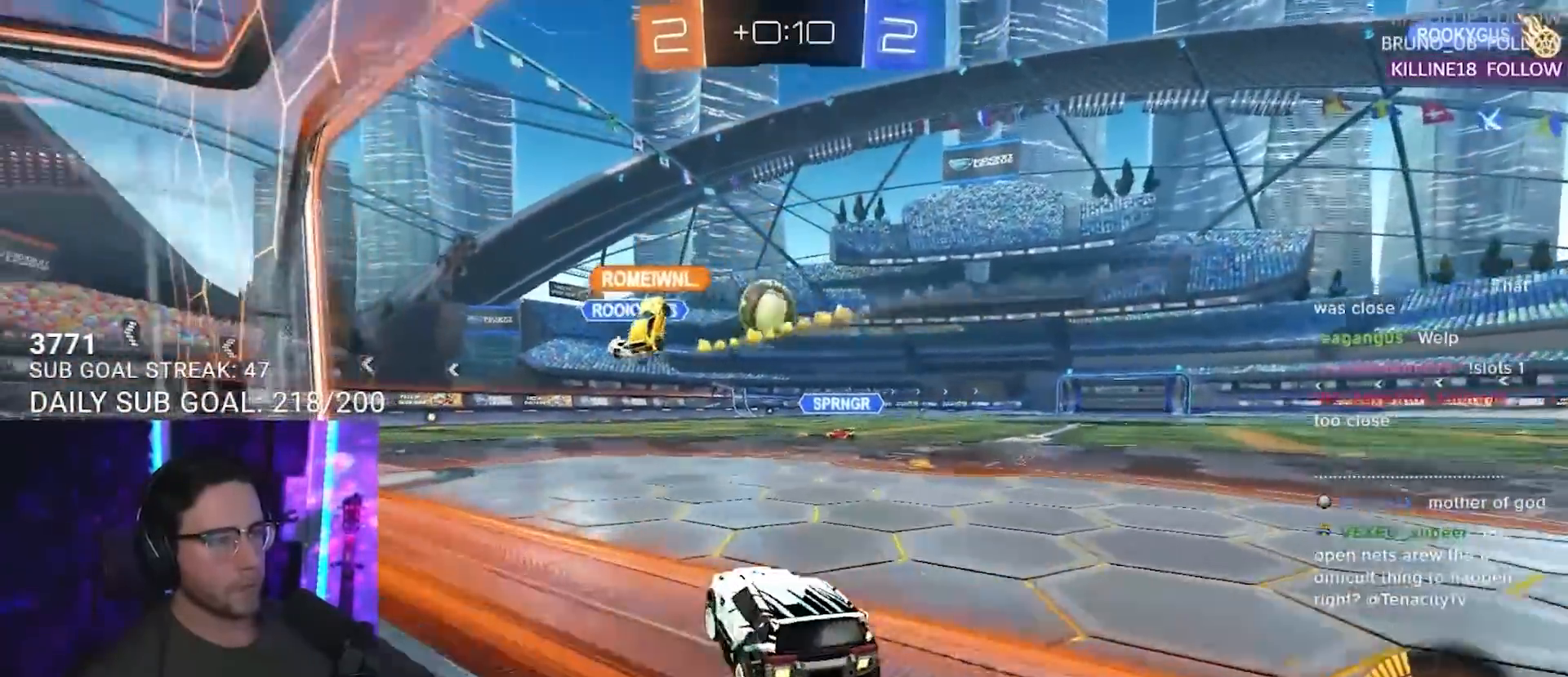
{"buttons": ["CROSS", "R2"], "left_stick": "down-left", "right_stick": "center", "events": [[17, "left_stick", "center"], [67, "L2", "down"], [117, "left_stick", "left"], [150, "L2", "up"], [317, "left_stick", "down-right"], [367, "L2", "down"], [367, "R2", "up"], [450, "CROSS", "down"], [467, "R2", "down"], [483, "L2", "up"], [483, "left_stick", "down-left"]]}
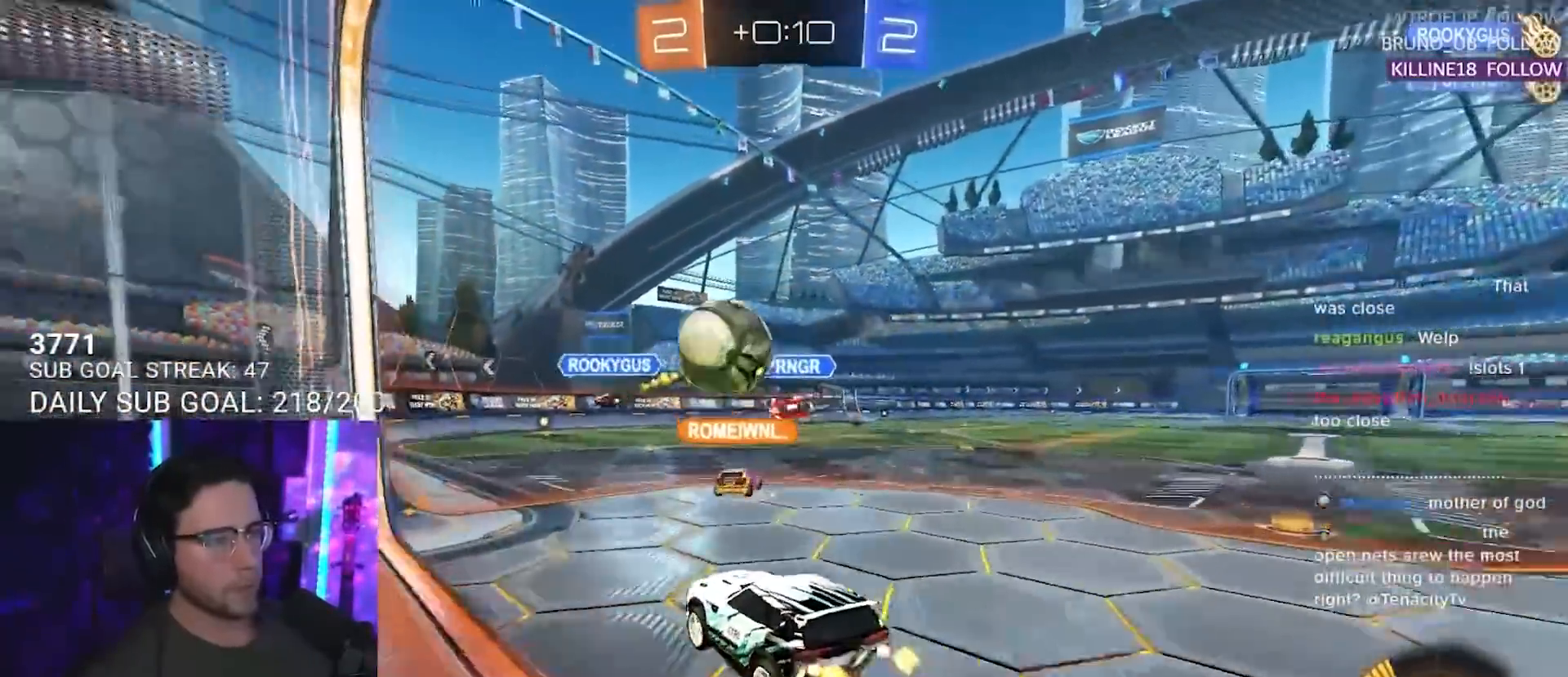
{"buttons": ["TRIANGLE"], "left_stick": "center", "right_stick": "center", "events": [[133, "CROSS", "up"], [183, "left_stick", "up"], [200, "L2", "down"], [317, "L2", "up"], [367, "left_stick", "center"], [383, "R2", "up"], [483, "TRIANGLE", "down"]]}
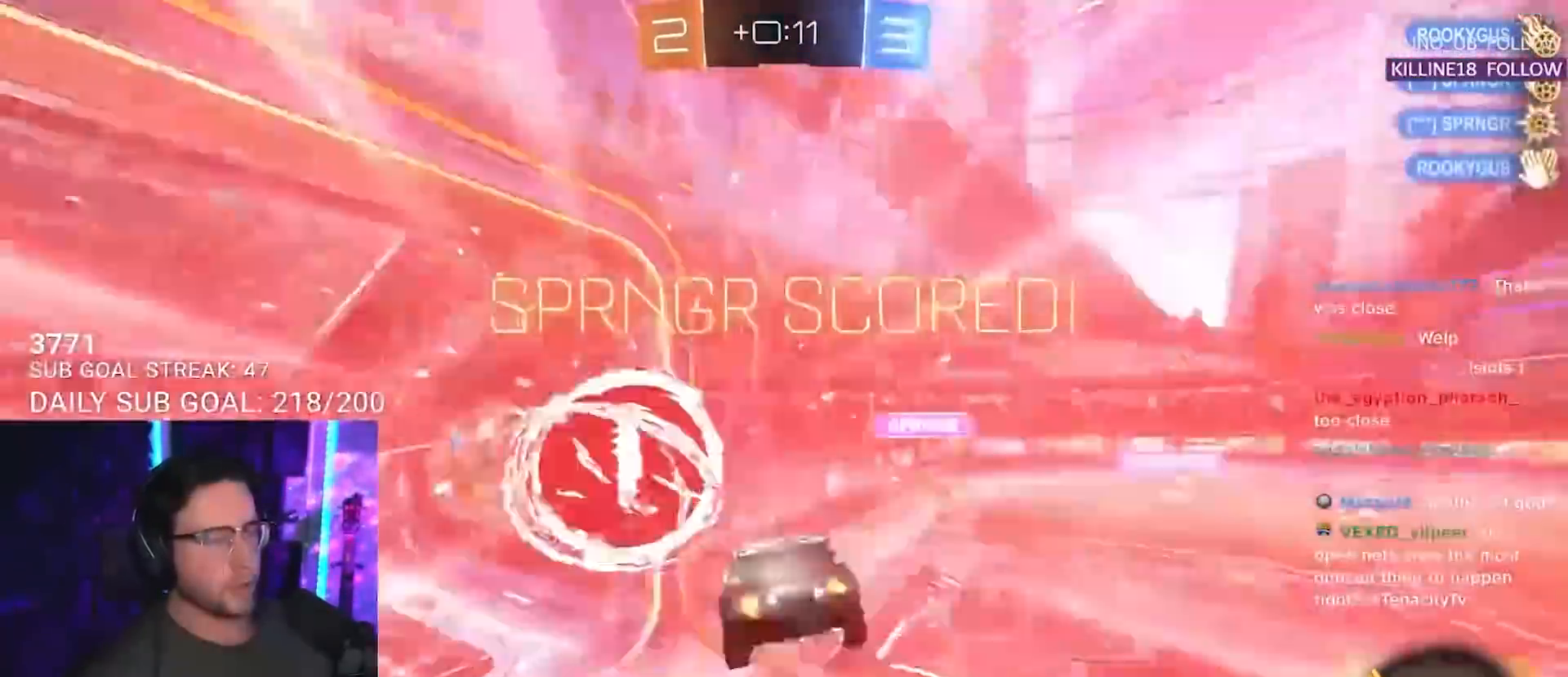
{"buttons": [], "left_stick": "down-left", "right_stick": "center", "events": [[133, "TRIANGLE", "up"], [183, "left_stick", "down-left"], [350, "L3", "down"], [433, "L3", "up"]]}
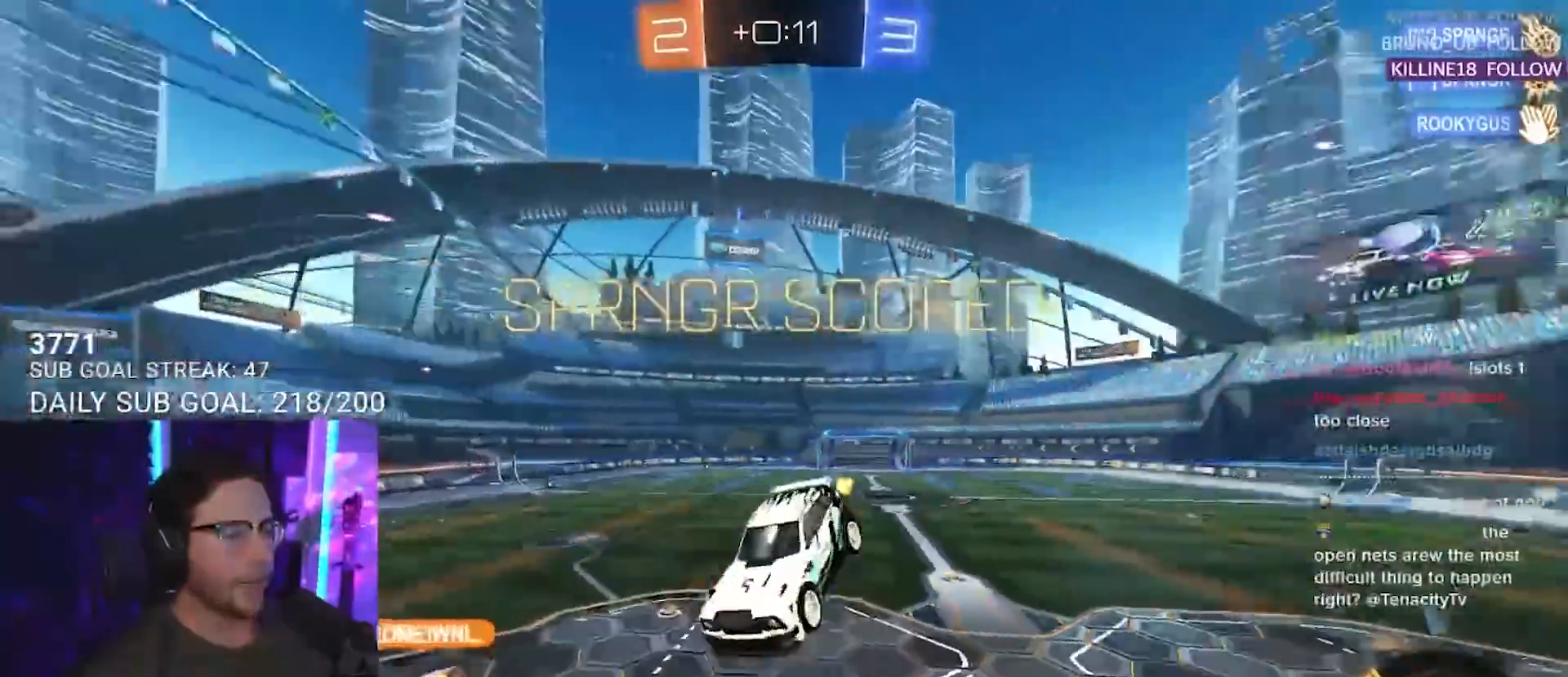
{"buttons": ["SQUARE", "L3"], "left_stick": "up-left", "right_stick": "center", "events": [[117, "SQUARE", "down"], [150, "L3", "down"], [417, "left_stick", "up-left"]]}
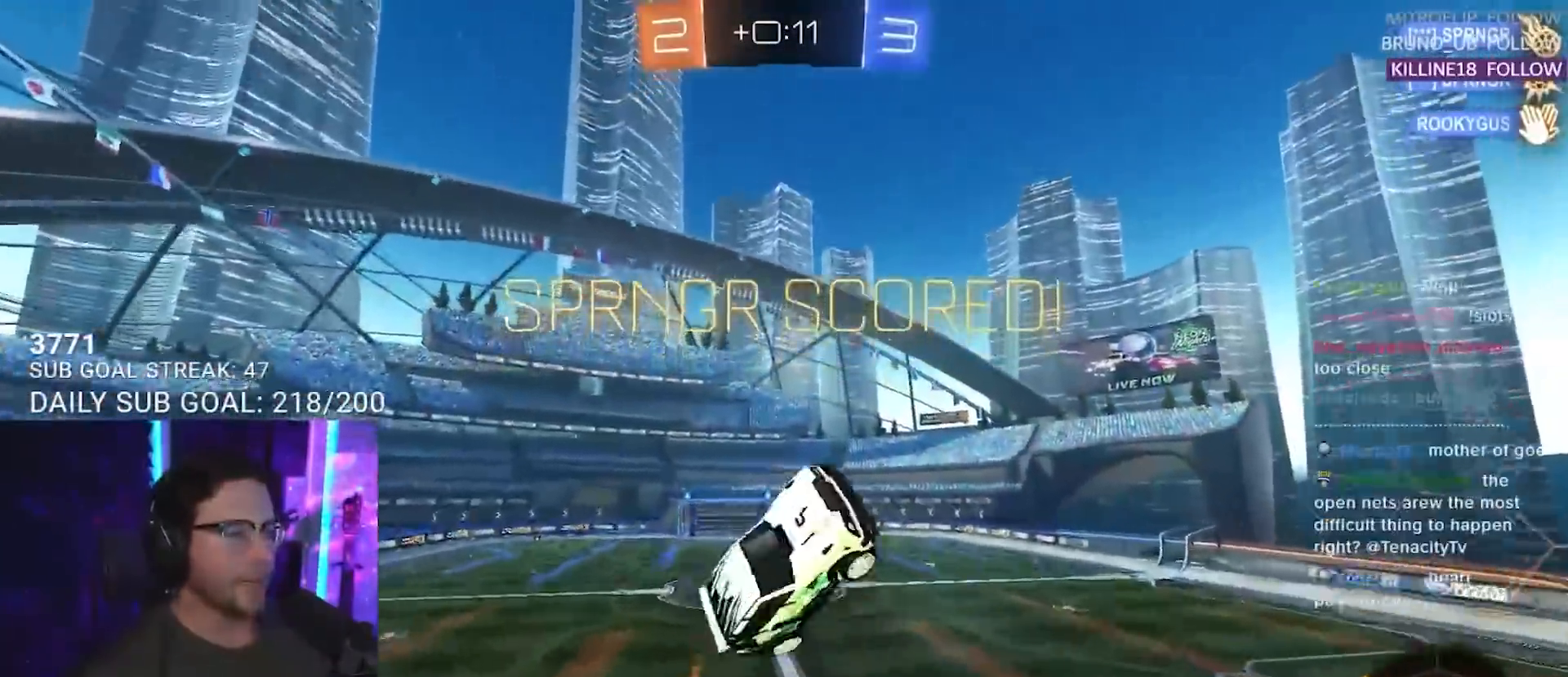
{"buttons": [], "left_stick": "center", "right_stick": "center", "events": [[17, "L3", "up"], [17, "SQUARE", "up"], [50, "left_stick", "center"]]}
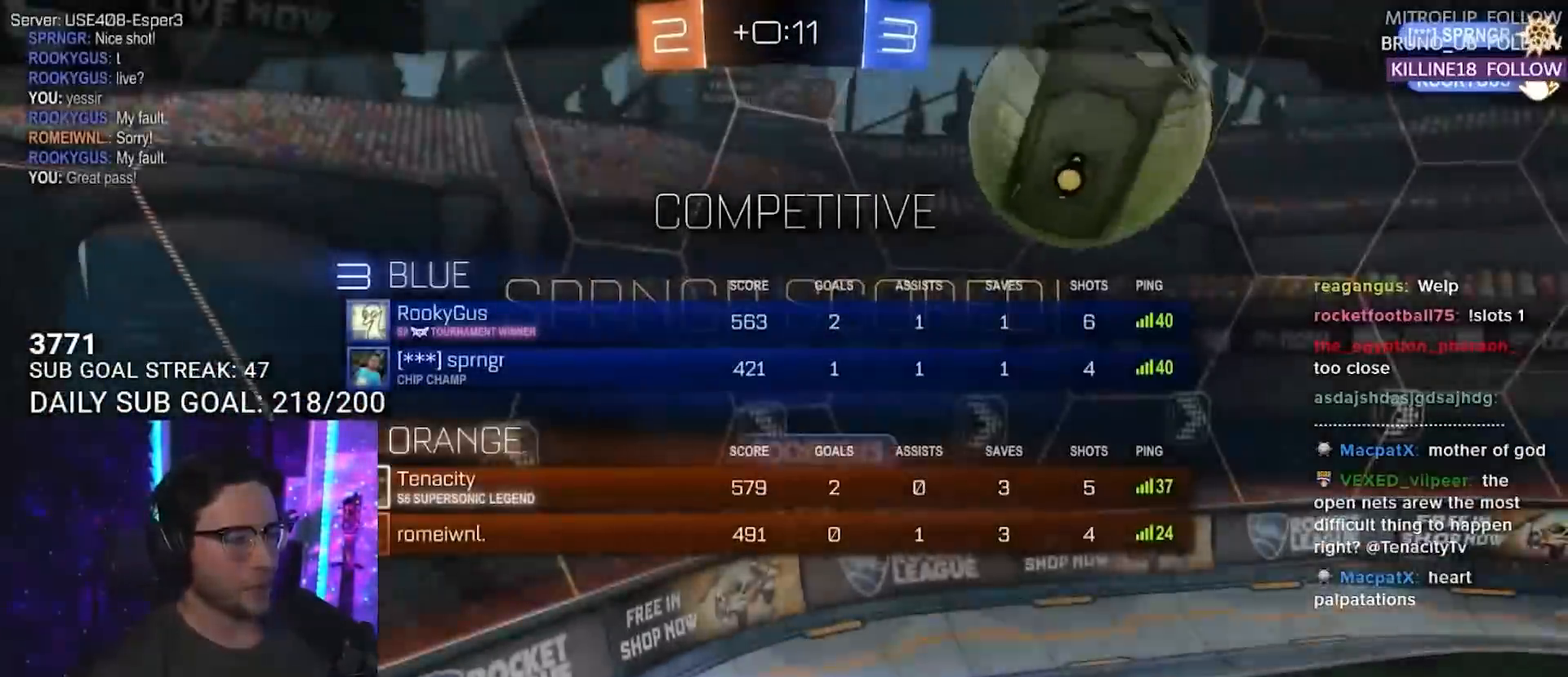
{"buttons": [], "left_stick": "center", "right_stick": "center", "events": []}
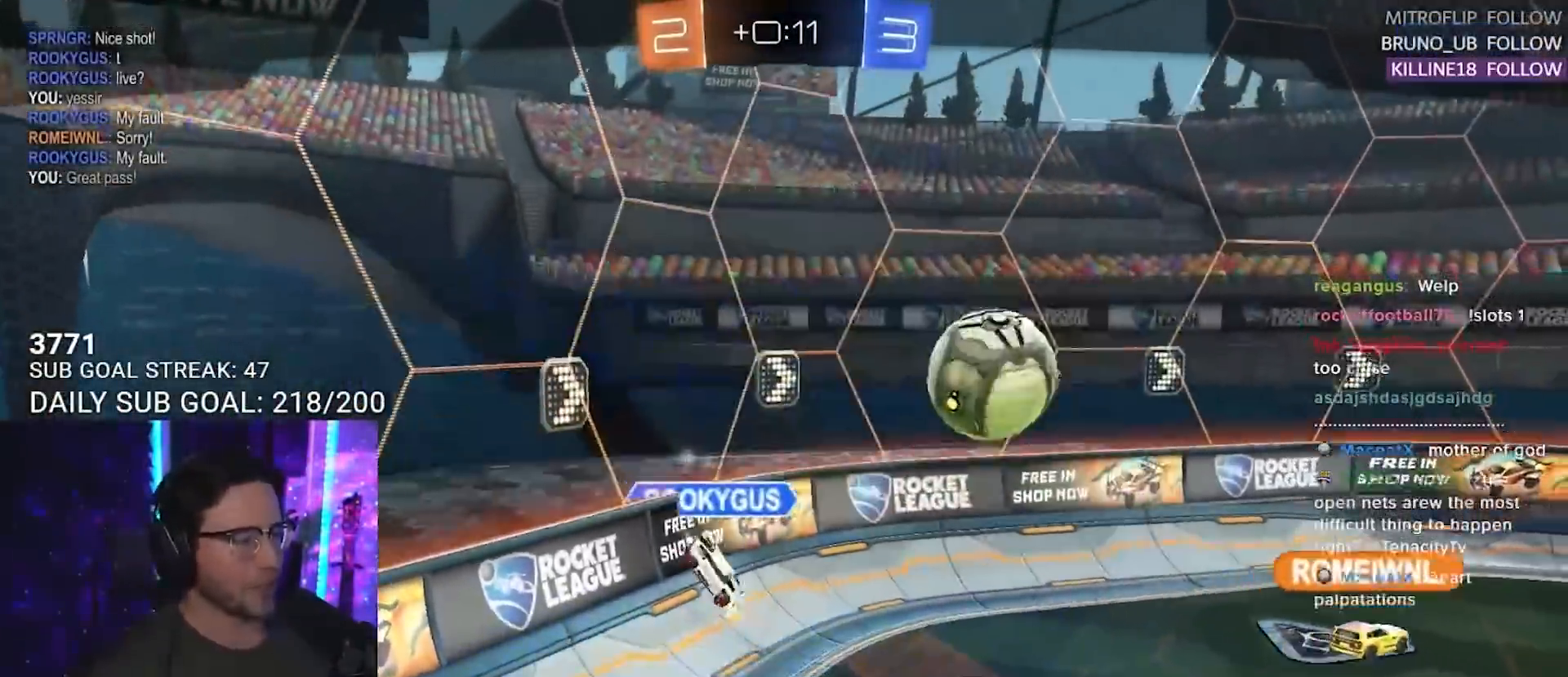
{"buttons": [], "left_stick": "center", "right_stick": "center", "events": [[333, "CROSS", "down"], [367, "CROSS", "up"]]}
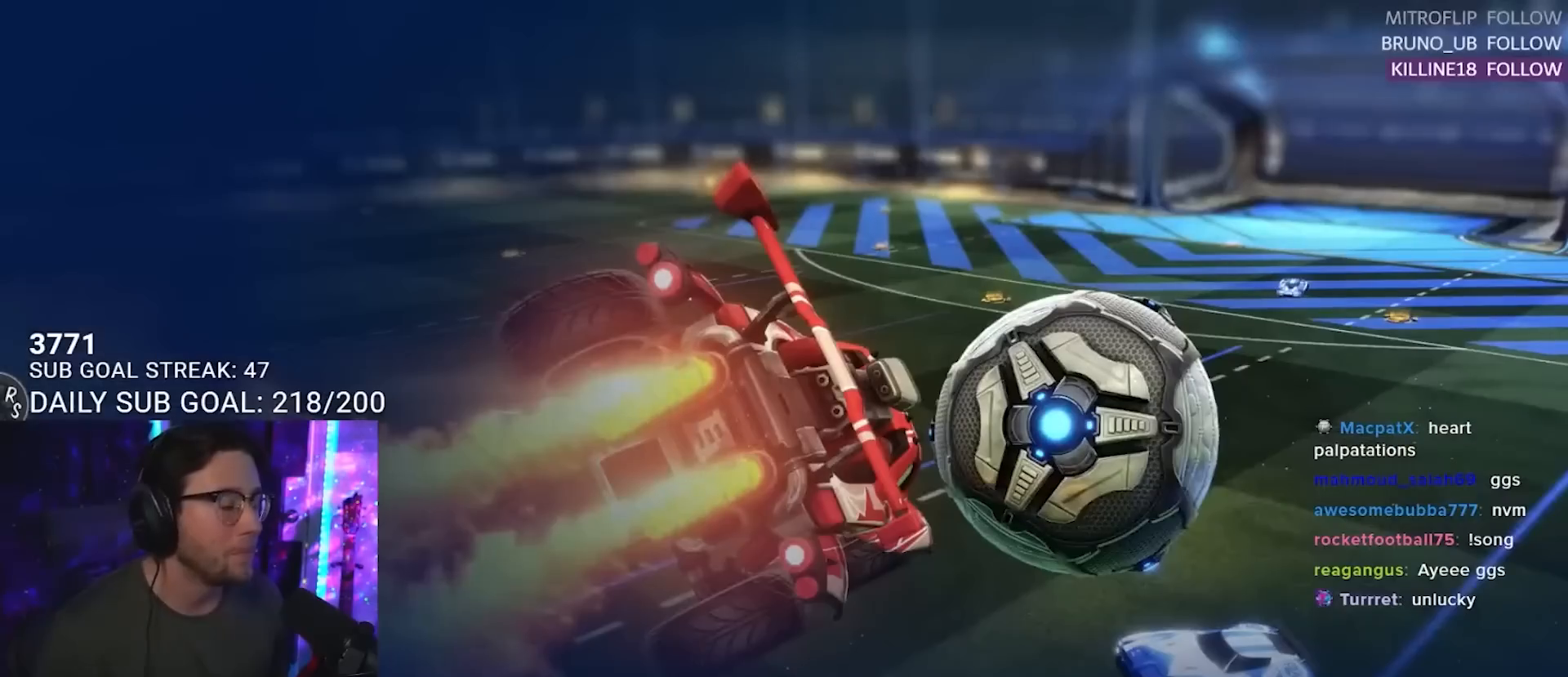
{"buttons": [], "left_stick": "center", "right_stick": "center", "events": []}
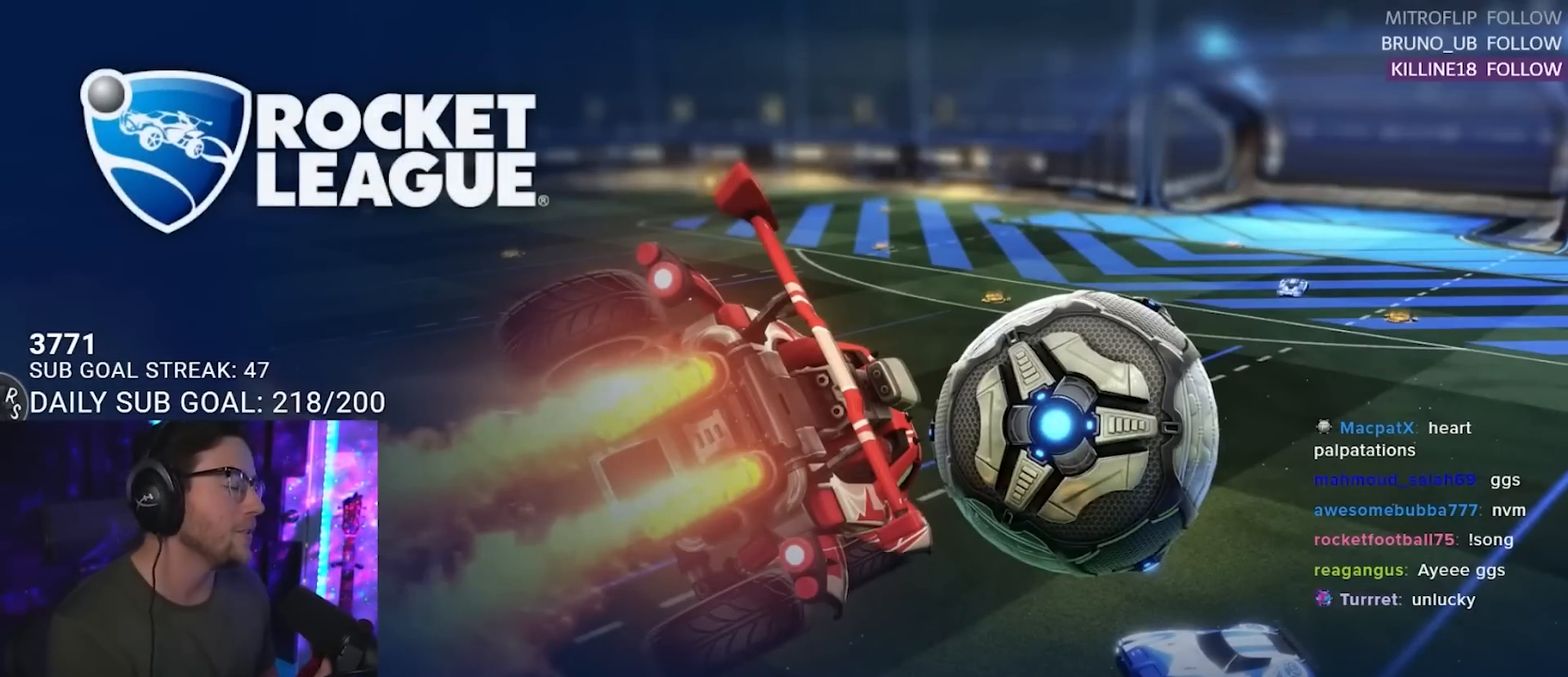
{"buttons": [], "left_stick": "center", "right_stick": "center", "events": []}
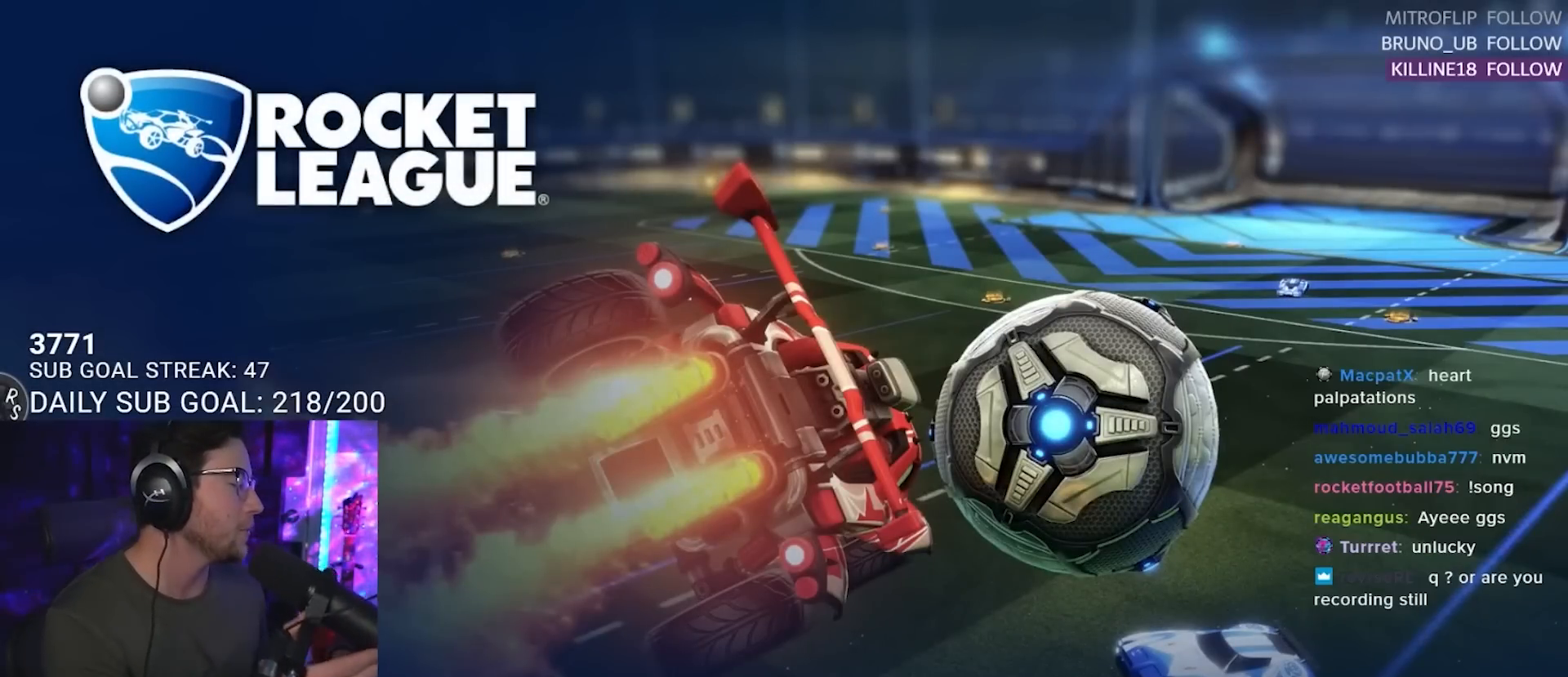
{"buttons": [], "left_stick": "center", "right_stick": "center", "events": []}
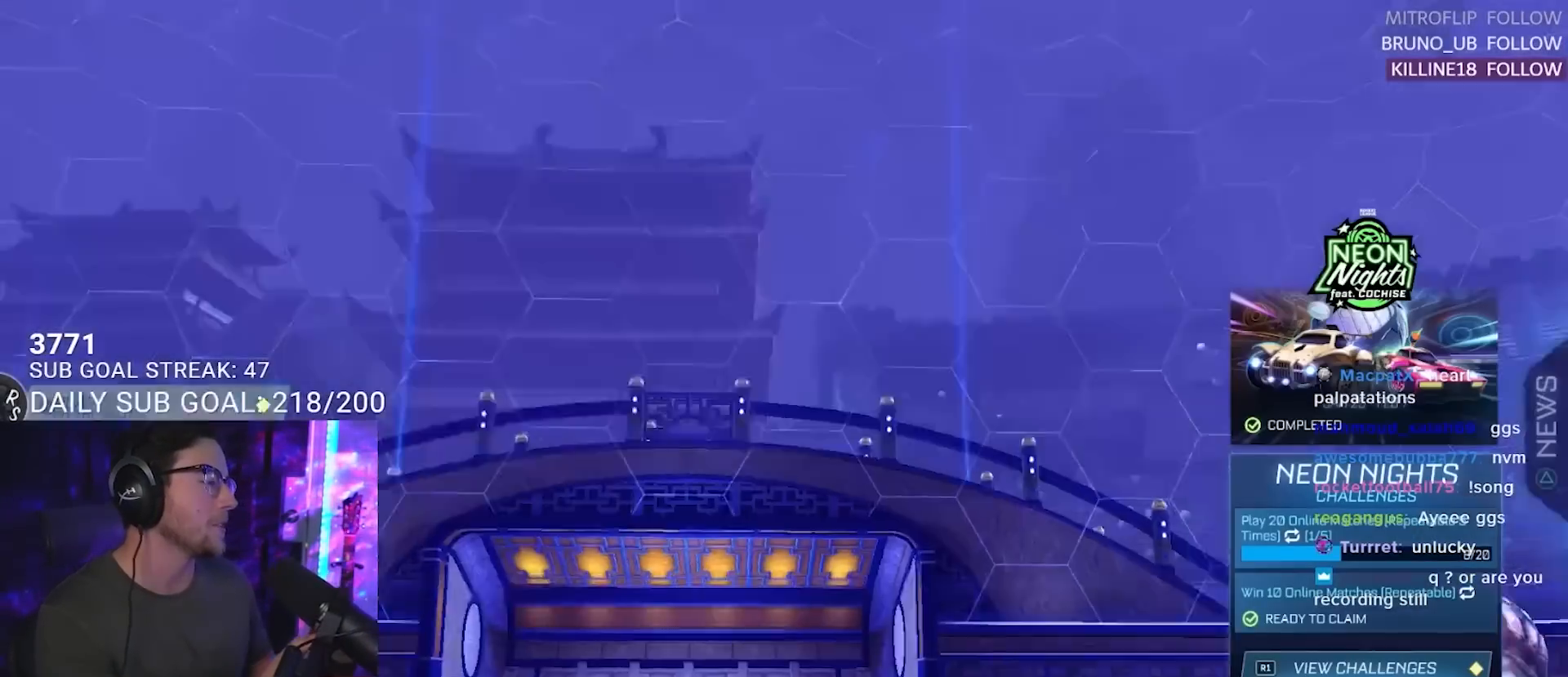
{"buttons": [], "left_stick": "center", "right_stick": "center", "events": []}
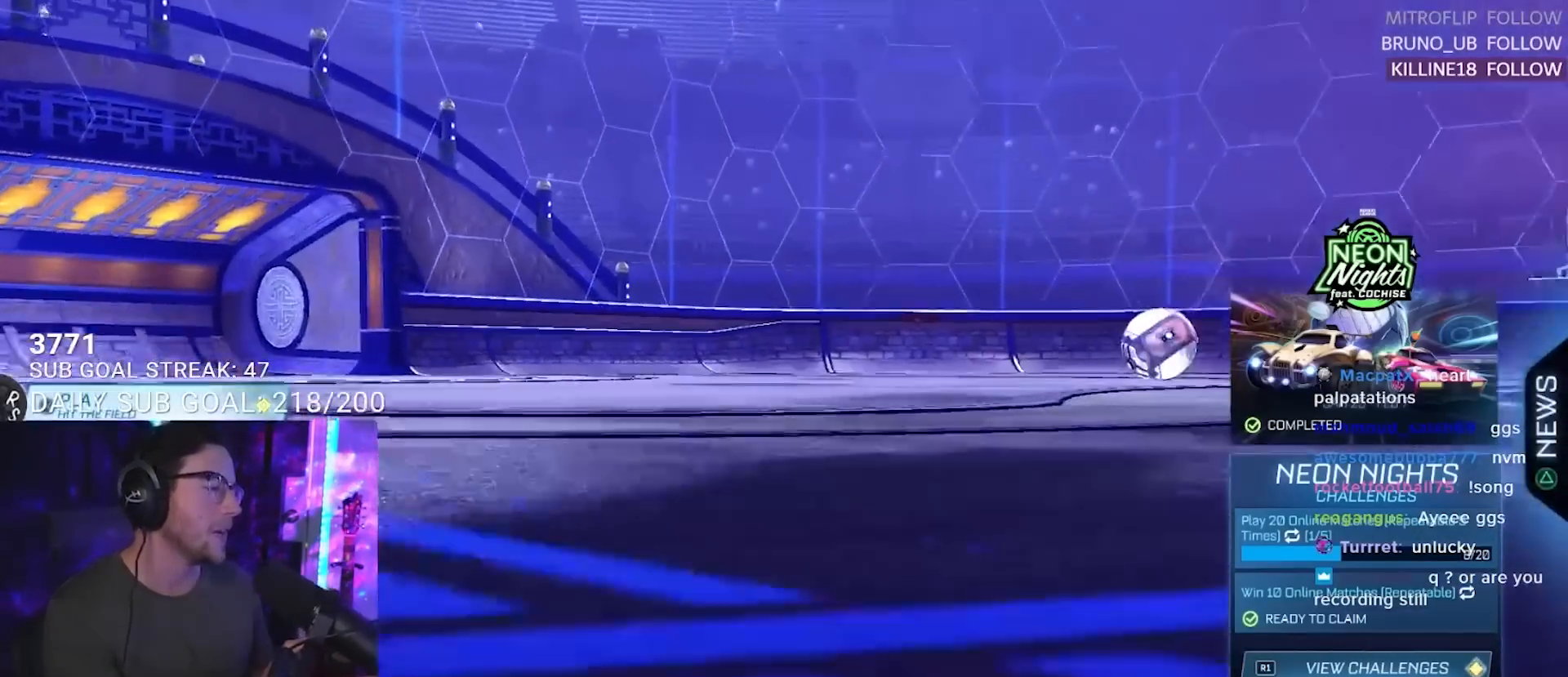
{"buttons": [], "left_stick": "center", "right_stick": "center", "events": []}